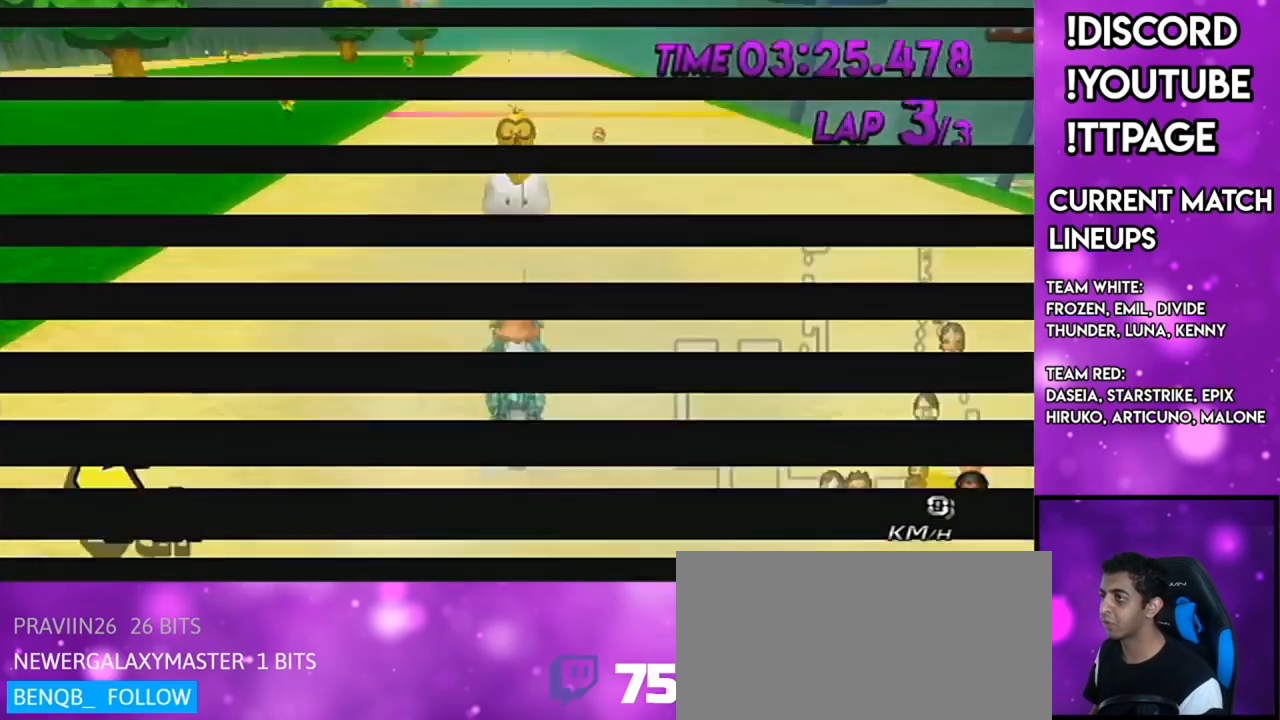
Gameplay with a controller (Nintendo layout); each line is a JSON object with the inputs held at the frame after it. "events" lists button and stick changes between this image and that frame as [ms after this image, input, new state], when the widget could be followed in between. Not read: L3 R3.
{"buttons": [], "left_stick": "up", "right_stick": "center", "events": []}
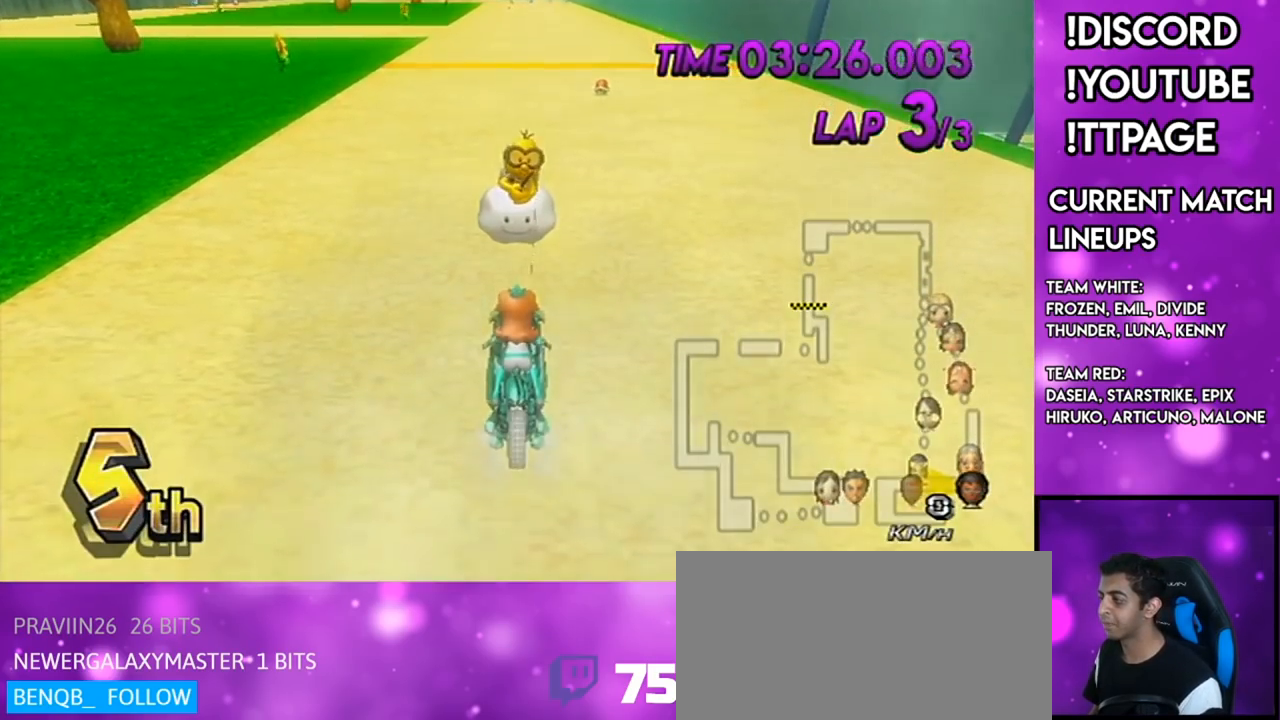
{"buttons": [], "left_stick": "up", "right_stick": "center", "events": [[301, "R1", "down"], [317, "R1", "up"]]}
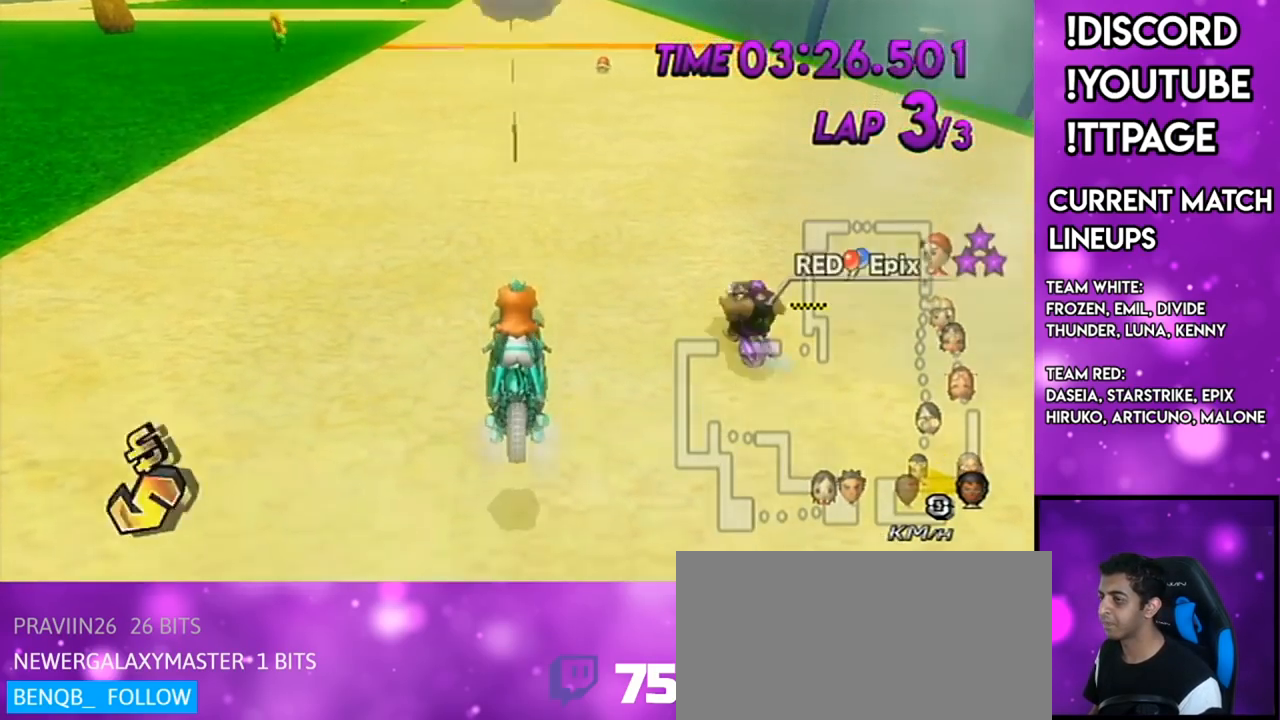
{"buttons": ["A"], "left_stick": "center", "right_stick": "center", "events": [[233, "A", "down"], [300, "left_stick", "center"]]}
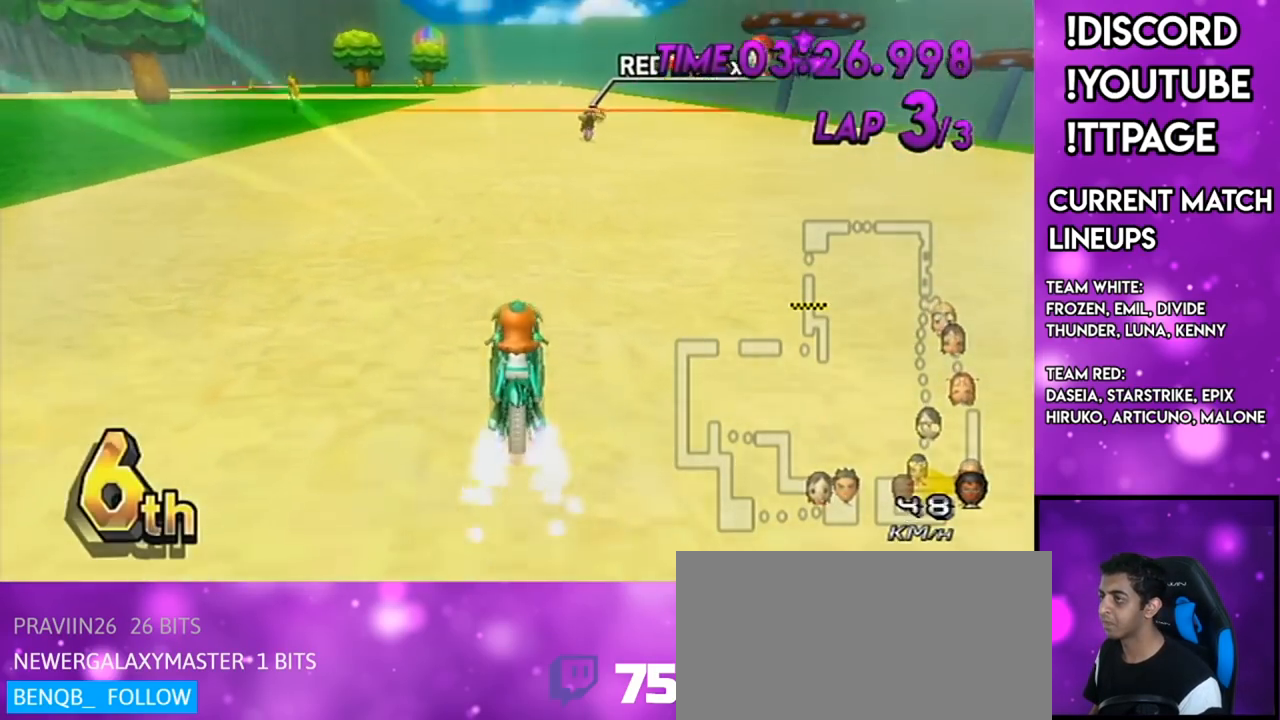
{"buttons": ["A"], "left_stick": "center", "right_stick": "center", "events": [[134, "DPAD_UP", "down"], [200, "DPAD_UP", "up"], [301, "R1", "down"], [317, "DPAD_UP", "down"], [317, "R1", "up"], [384, "DPAD_UP", "up"]]}
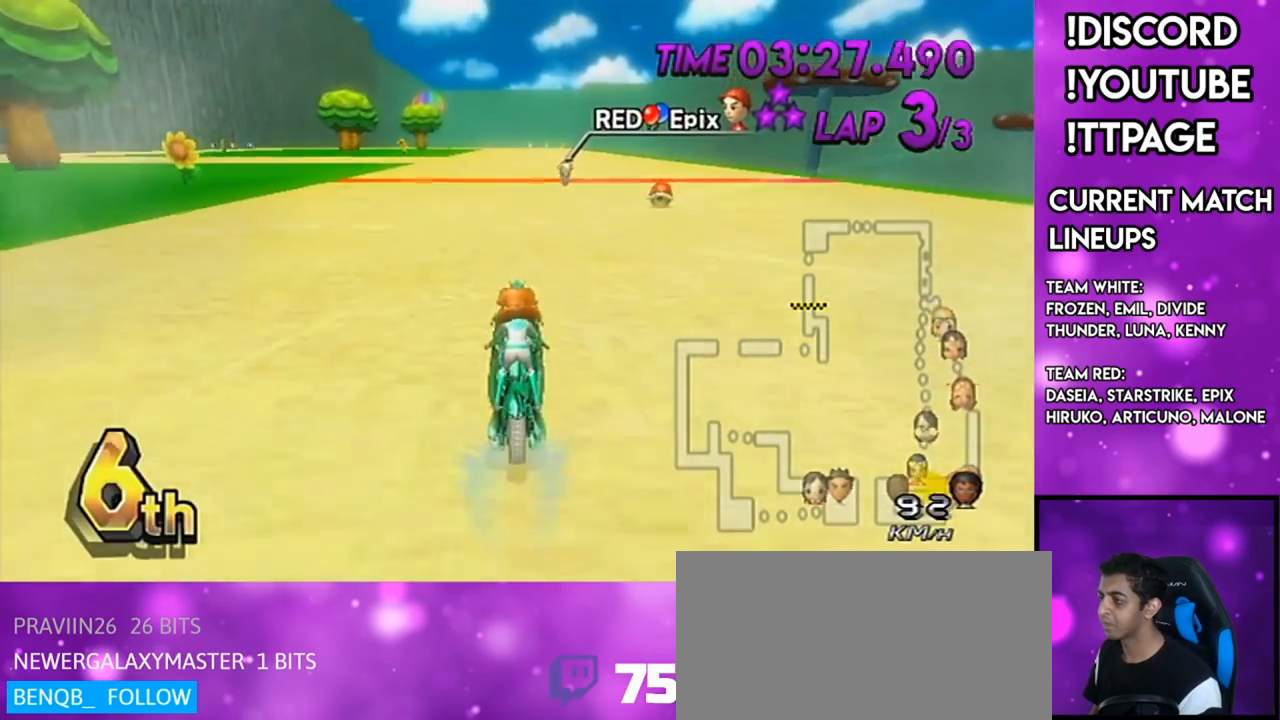
{"buttons": ["A", "X", "DPAD_UP"], "left_stick": "center", "right_stick": "center", "events": [[50, "DPAD_UP", "down"], [100, "DPAD_UP", "up"], [267, "DPAD_UP", "down"], [300, "X", "down"], [317, "DPAD_UP", "up"], [484, "DPAD_UP", "down"]]}
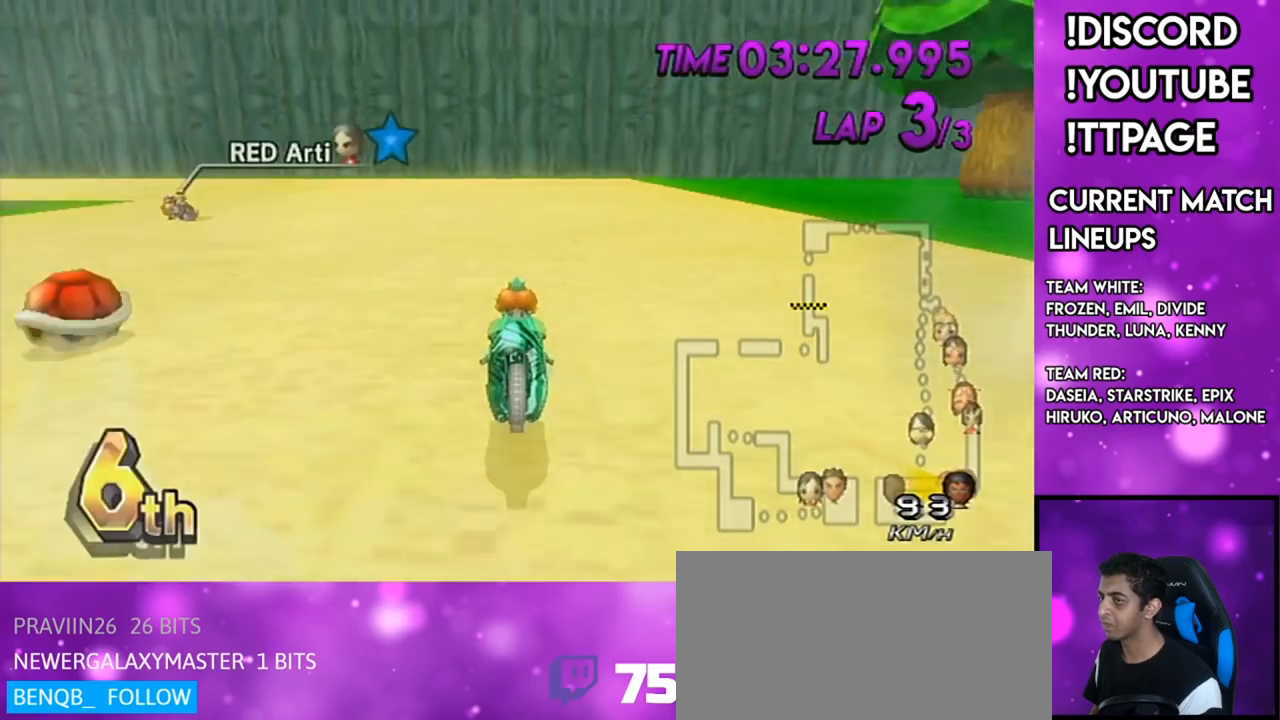
{"buttons": ["A", "X", "DPAD_UP"], "left_stick": "down-left", "right_stick": "center", "events": [[17, "DPAD_UP", "up"], [117, "X", "up"], [267, "DPAD_UP", "down"], [267, "R1", "down"], [301, "R1", "up"], [301, "left_stick", "down-left"], [317, "DPAD_UP", "up"], [351, "X", "down"], [417, "DPAD_UP", "down"]]}
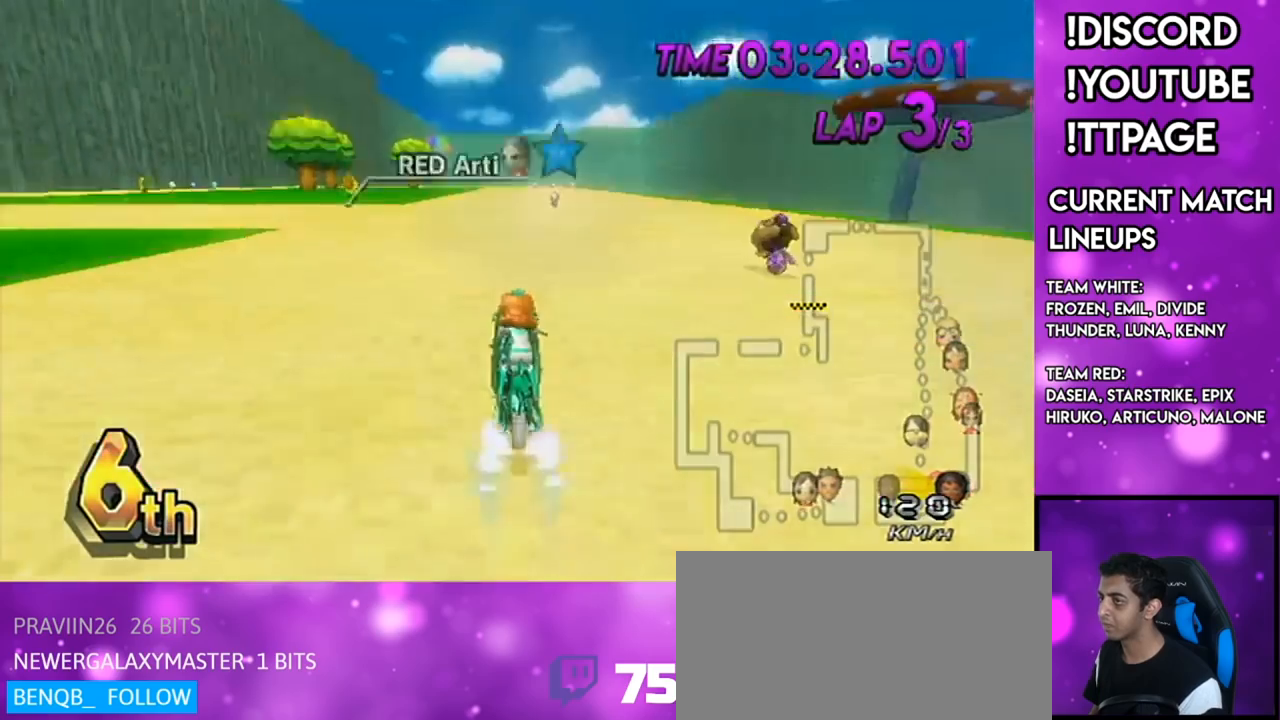
{"buttons": ["A"], "left_stick": "center", "right_stick": "center", "events": [[16, "X", "up"], [50, "DPAD_UP", "up"], [167, "left_stick", "center"]]}
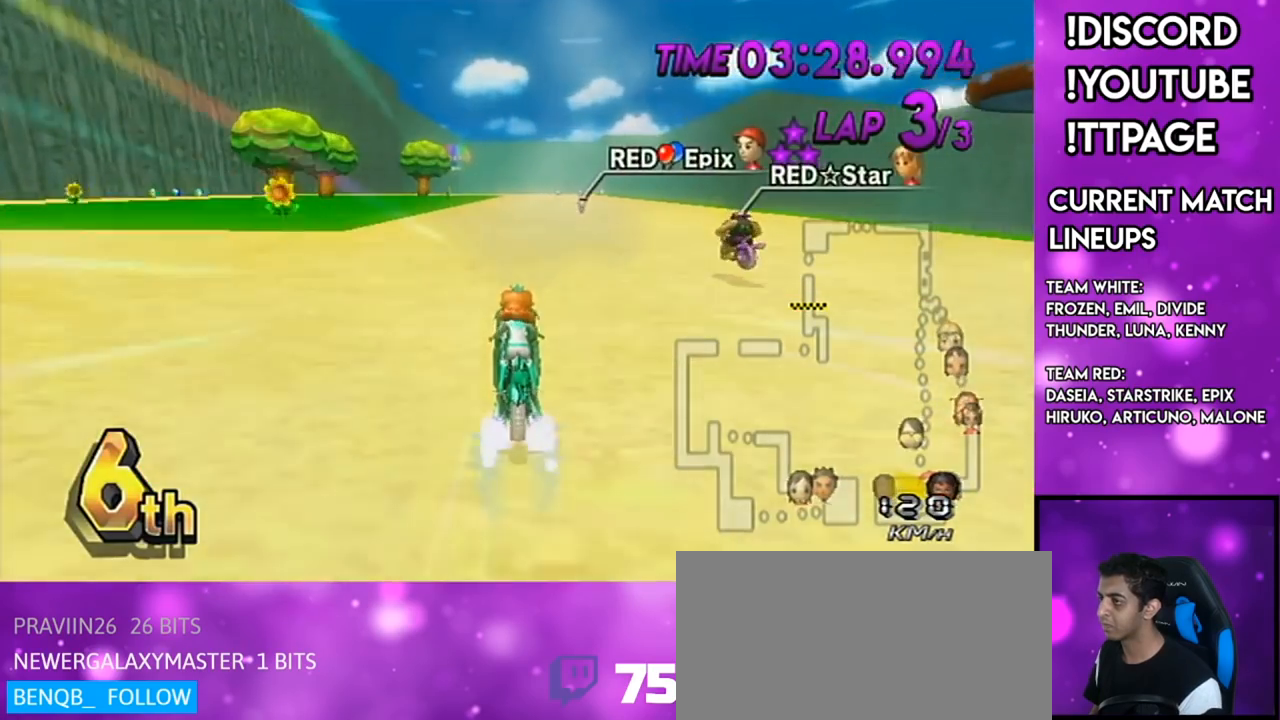
{"buttons": ["A"], "left_stick": "center", "right_stick": "center", "events": [[67, "R1", "down"], [317, "left_stick", "right"], [451, "left_stick", "center"], [484, "R1", "up"]]}
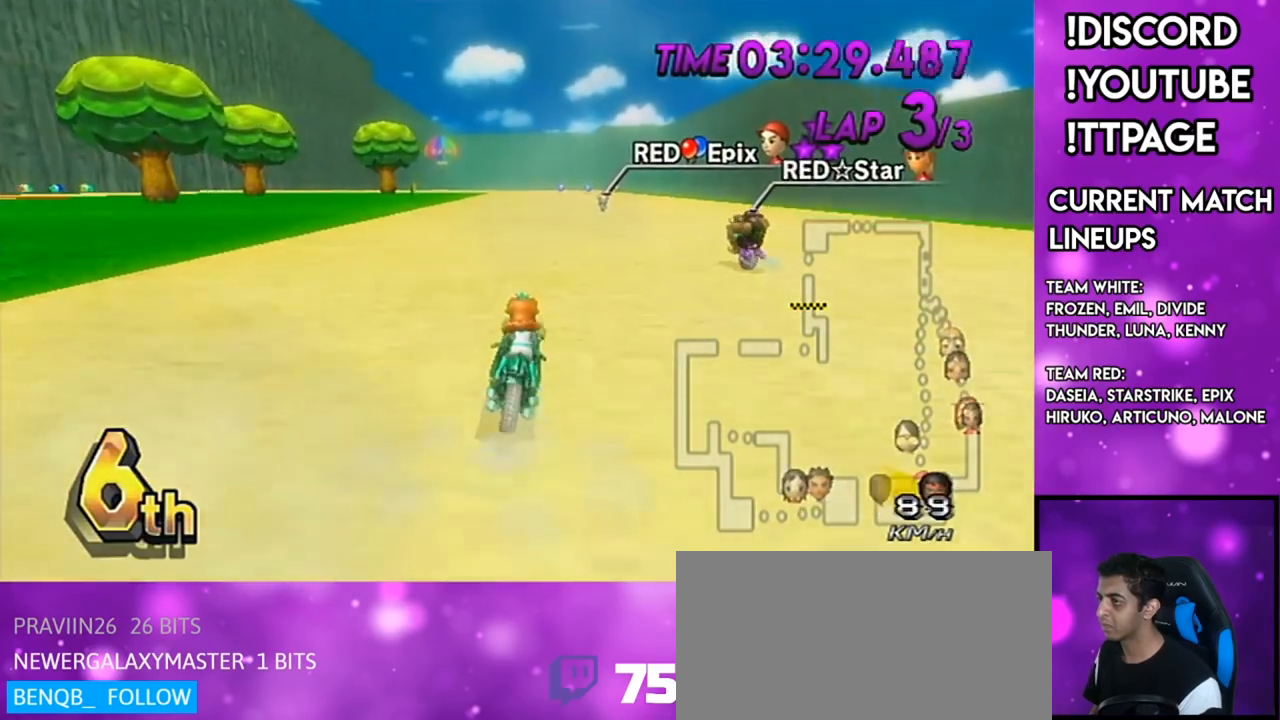
{"buttons": ["A"], "left_stick": "center", "right_stick": "center", "events": [[50, "DPAD_LEFT", "down"], [50, "DPAD_UP", "down"], [133, "DPAD_LEFT", "up"], [133, "DPAD_UP", "up"], [333, "DPAD_UP", "down"], [350, "DPAD_UP", "up"]]}
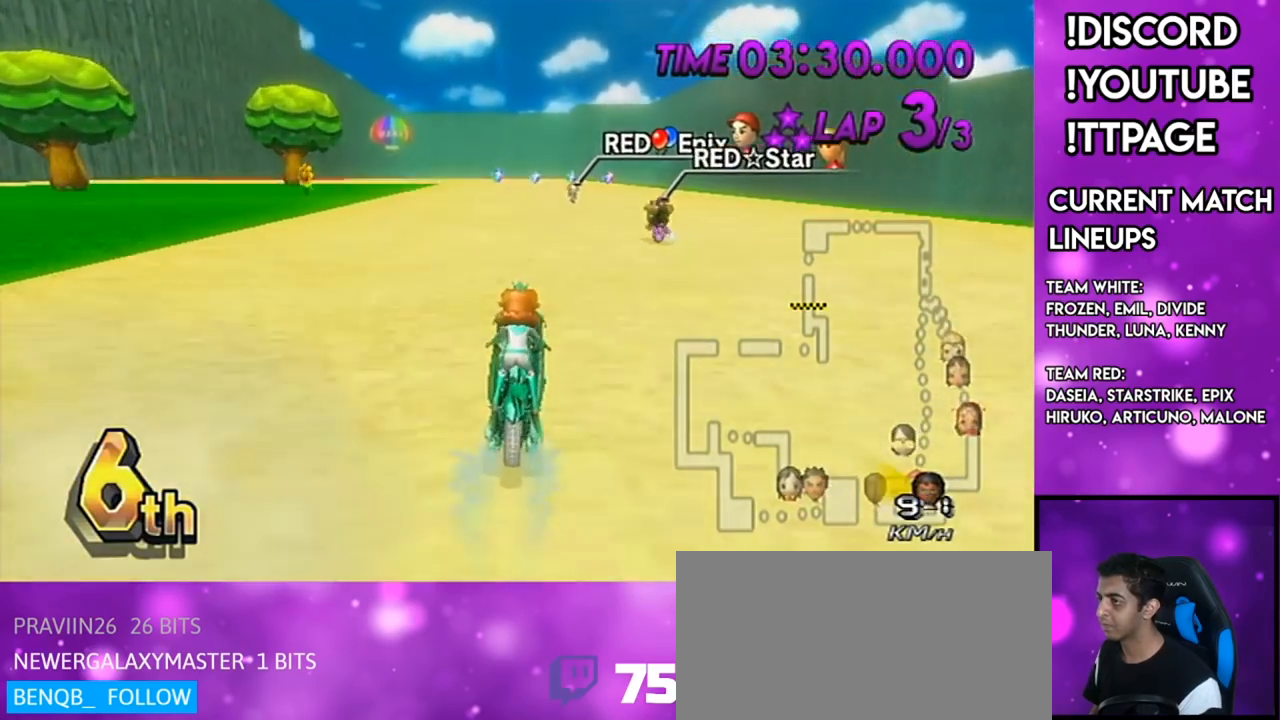
{"buttons": ["A"], "left_stick": "center", "right_stick": "center", "events": [[50, "DPAD_UP", "down"], [117, "DPAD_UP", "up"], [117, "X", "down"], [284, "DPAD_UP", "down"], [367, "DPAD_UP", "up"], [367, "X", "up"]]}
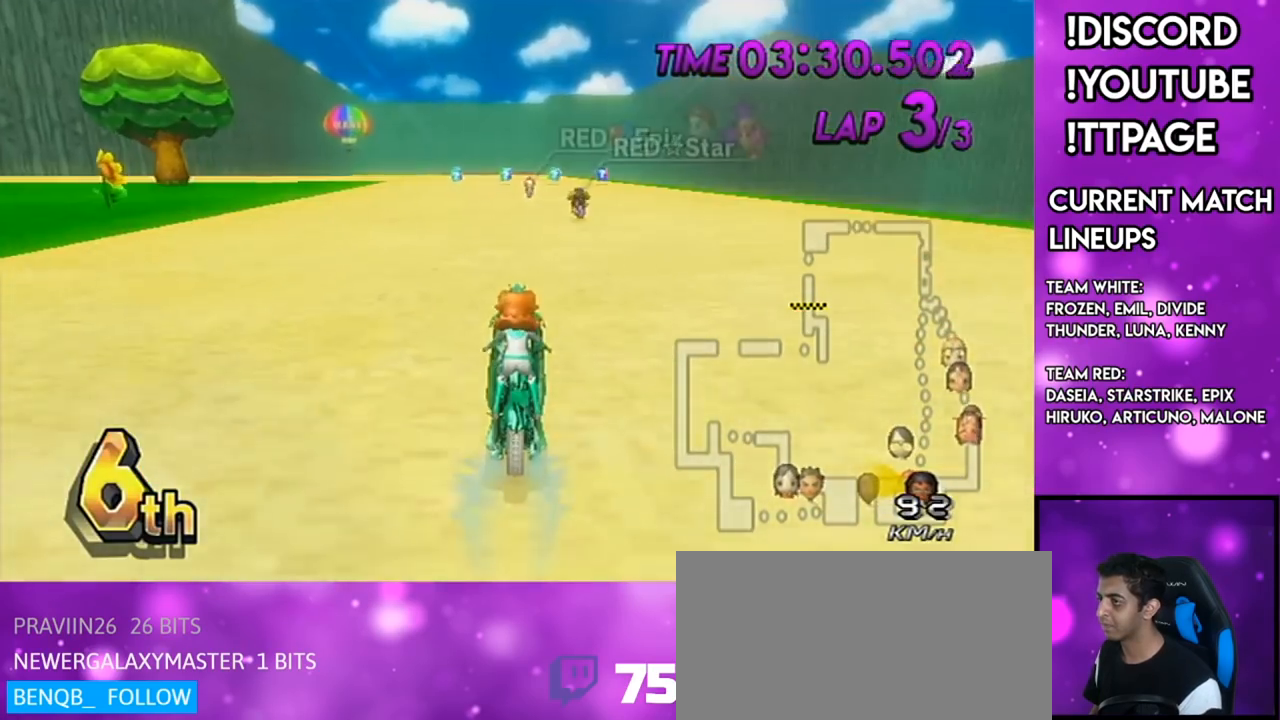
{"buttons": ["A"], "left_stick": "center", "right_stick": "center", "events": [[33, "DPAD_UP", "down"], [133, "DPAD_UP", "up"], [150, "X", "down"], [283, "DPAD_UP", "down"], [317, "X", "up"], [333, "DPAD_UP", "up"], [434, "R1", "down"], [467, "R1", "up"]]}
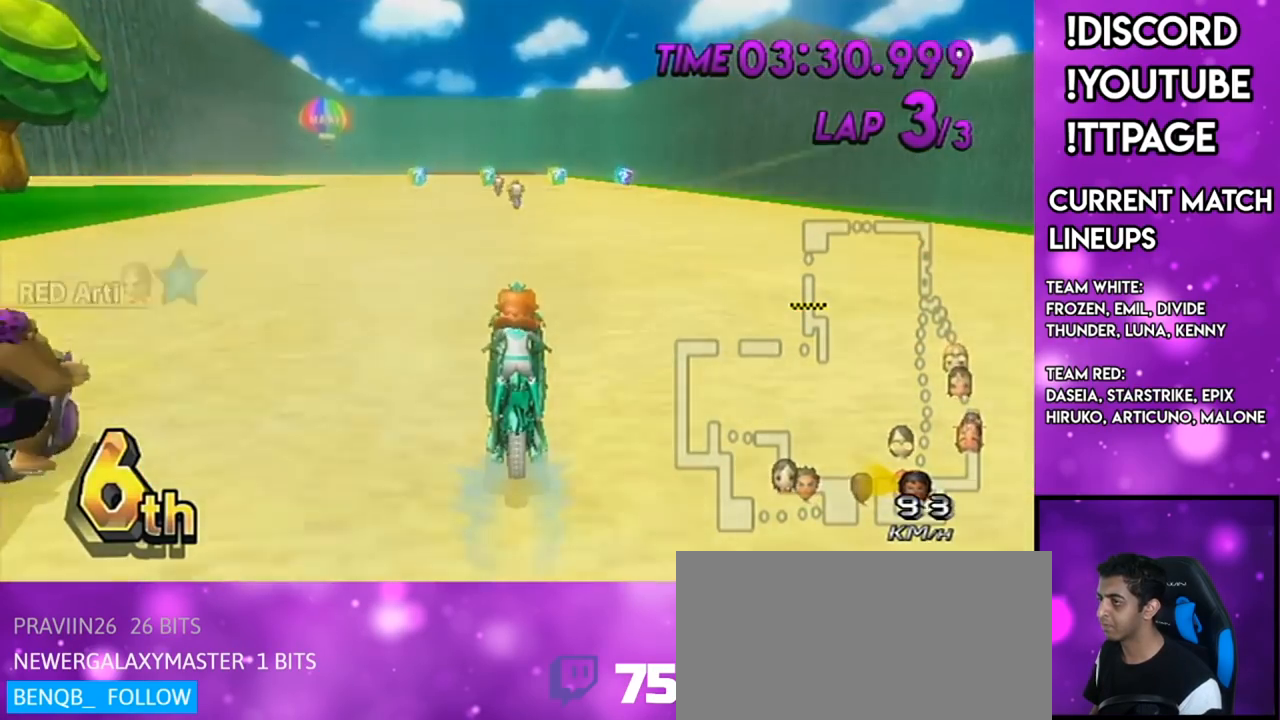
{"buttons": ["A", "R1"], "left_stick": "right", "right_stick": "center", "events": [[100, "R1", "down"], [200, "left_stick", "right"]]}
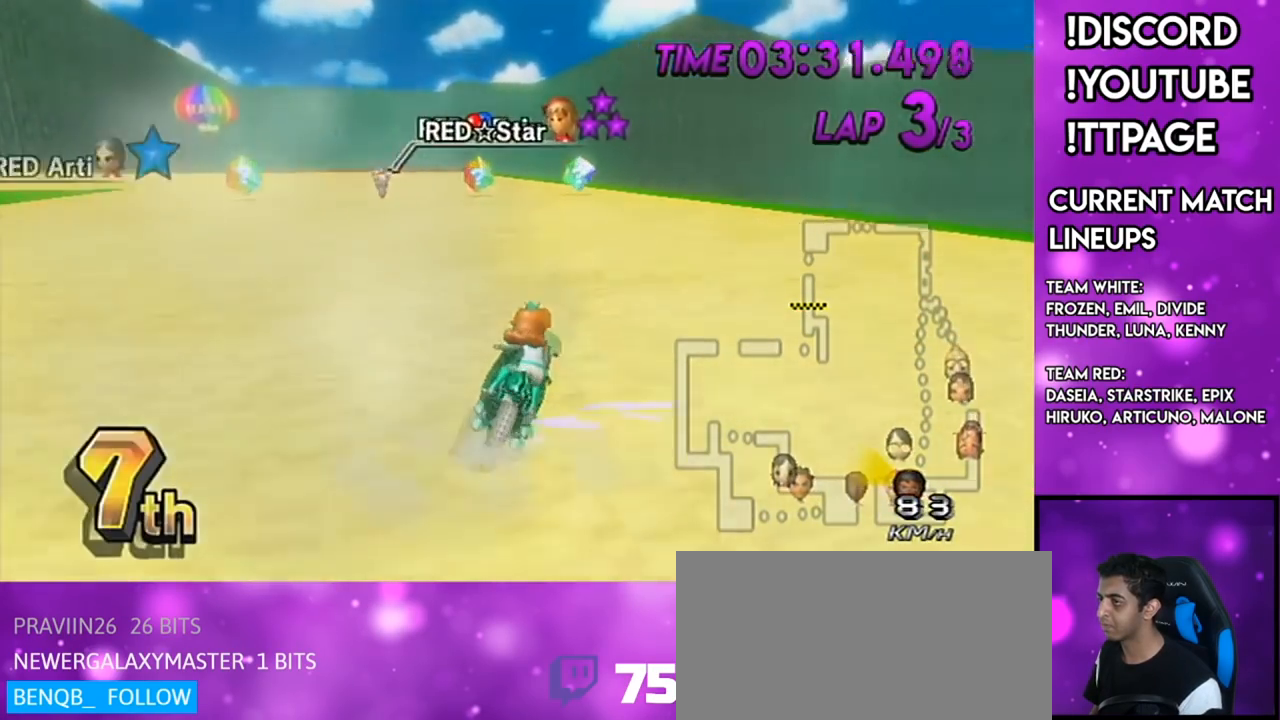
{"buttons": ["A", "R1"], "left_stick": "up-left", "right_stick": "center", "events": [[133, "R1", "up"], [133, "left_stick", "center"], [167, "R1", "down"], [333, "left_stick", "up-left"]]}
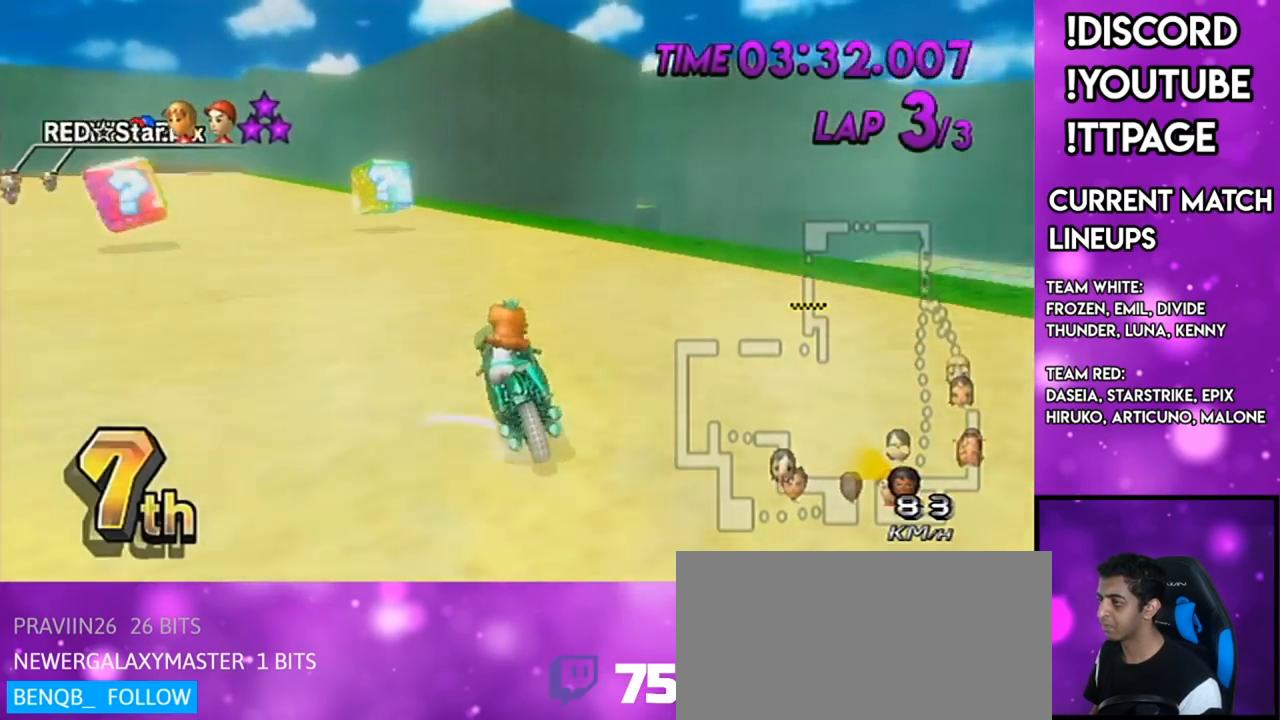
{"buttons": ["A", "R1"], "left_stick": "up-left", "right_stick": "center", "events": []}
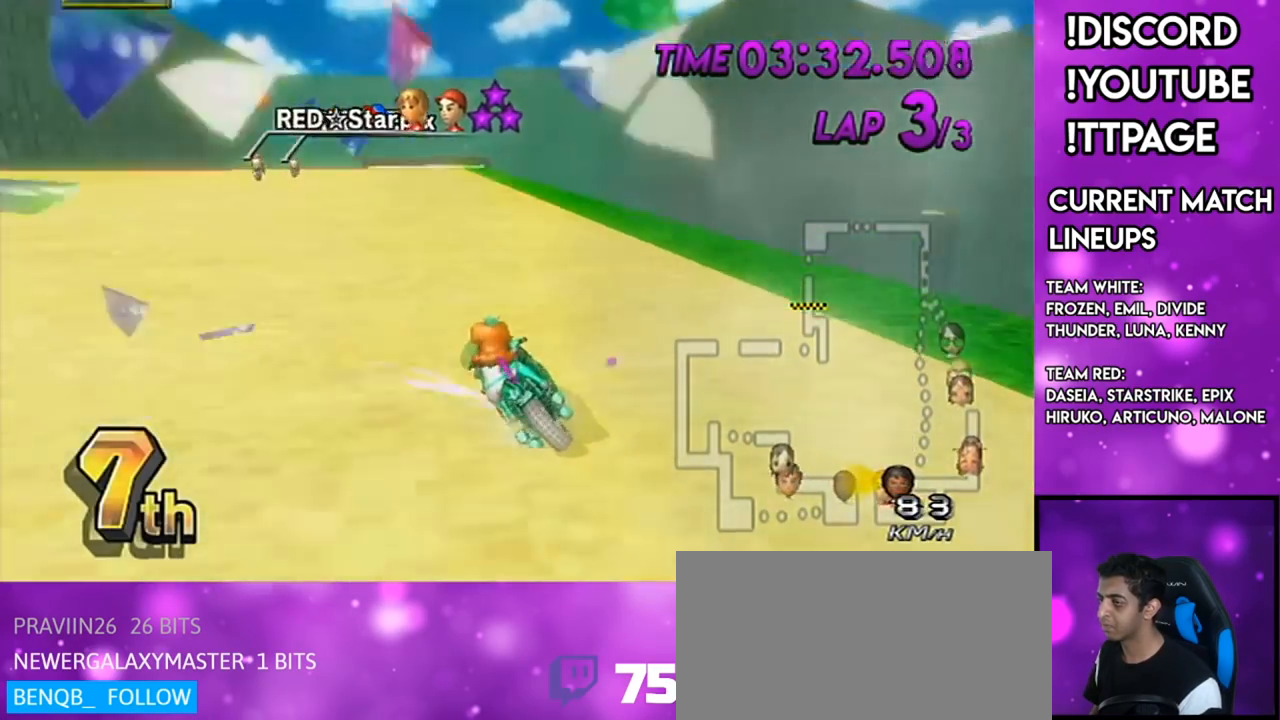
{"buttons": ["A", "R1"], "left_stick": "right", "right_stick": "center", "events": [[400, "left_stick", "right"]]}
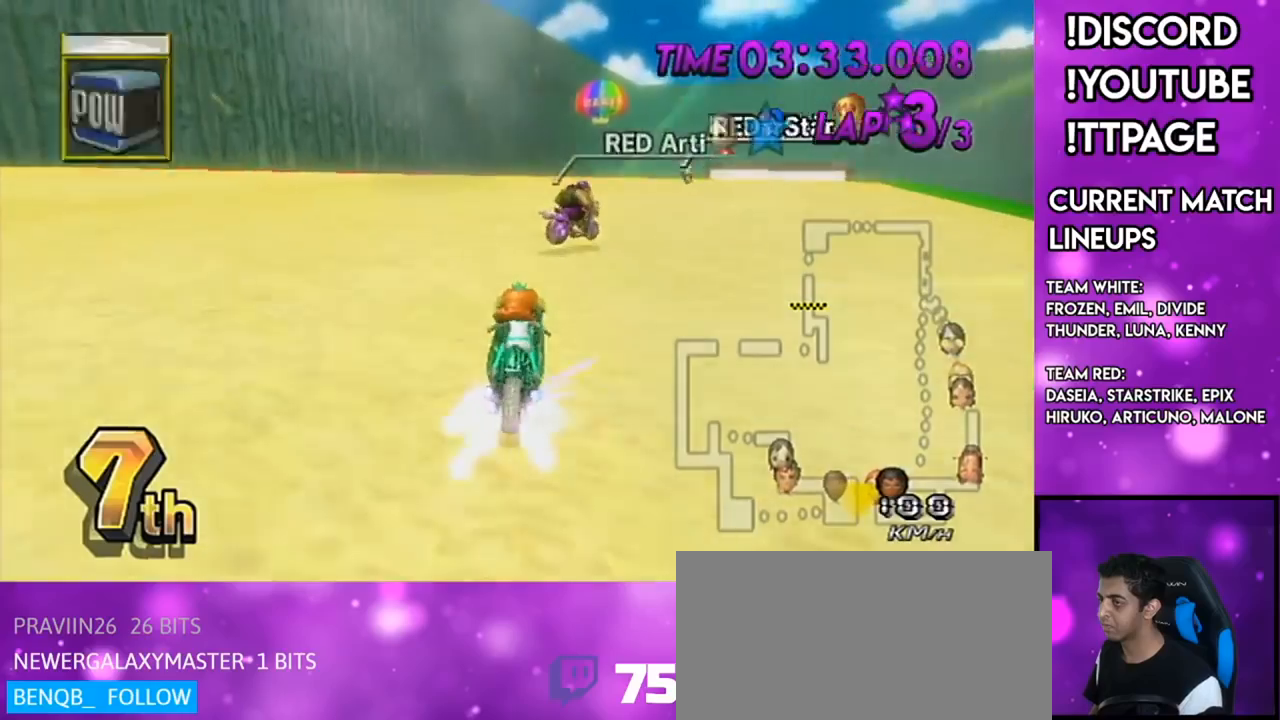
{"buttons": ["A", "L1"], "left_stick": "center", "right_stick": "center", "events": [[150, "R1", "up"], [234, "DPAD_LEFT", "down"], [234, "DPAD_UP", "down"], [284, "DPAD_LEFT", "up"], [284, "DPAD_UP", "up"], [334, "left_stick", "center"], [384, "L1", "down"]]}
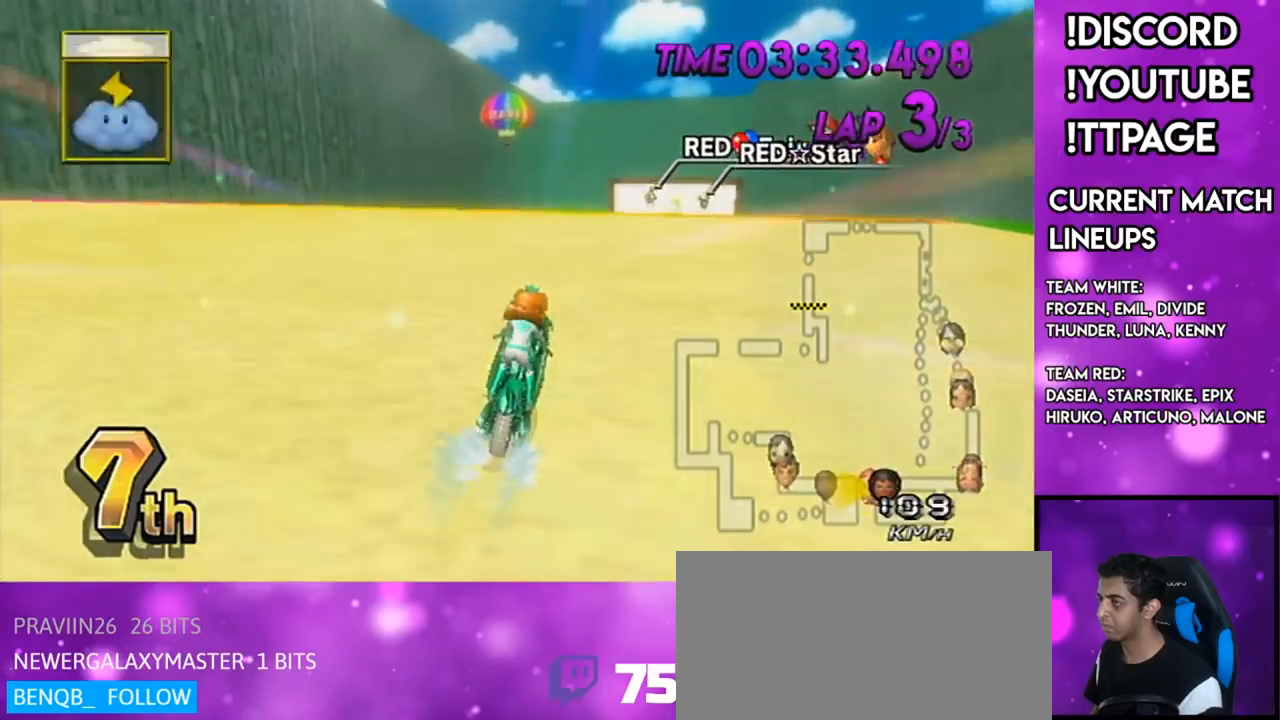
{"buttons": ["A"], "left_stick": "center", "right_stick": "center", "events": [[33, "L1", "up"]]}
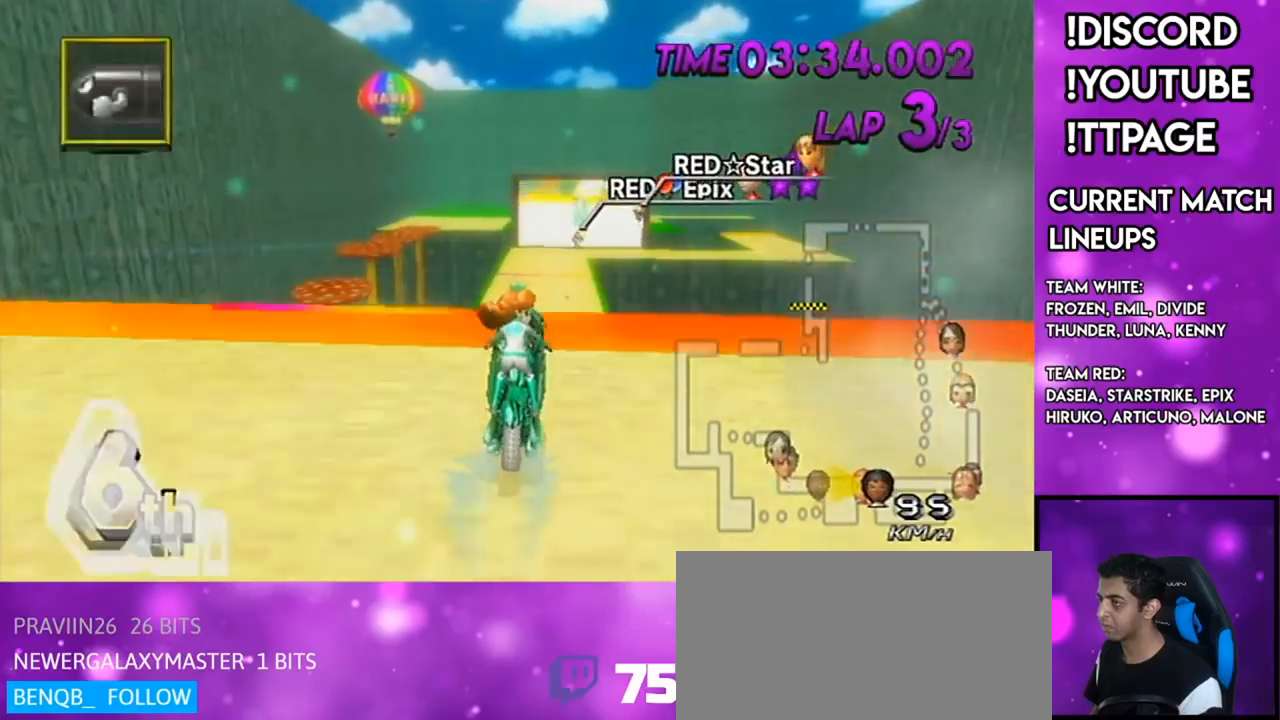
{"buttons": ["A"], "left_stick": "down-left", "right_stick": "center", "events": [[267, "DPAD_DOWN", "down"], [284, "DPAD_LEFT", "down"], [284, "L1", "down"], [284, "left_stick", "down-left"], [367, "DPAD_DOWN", "up"], [401, "DPAD_LEFT", "up"], [451, "L1", "up"]]}
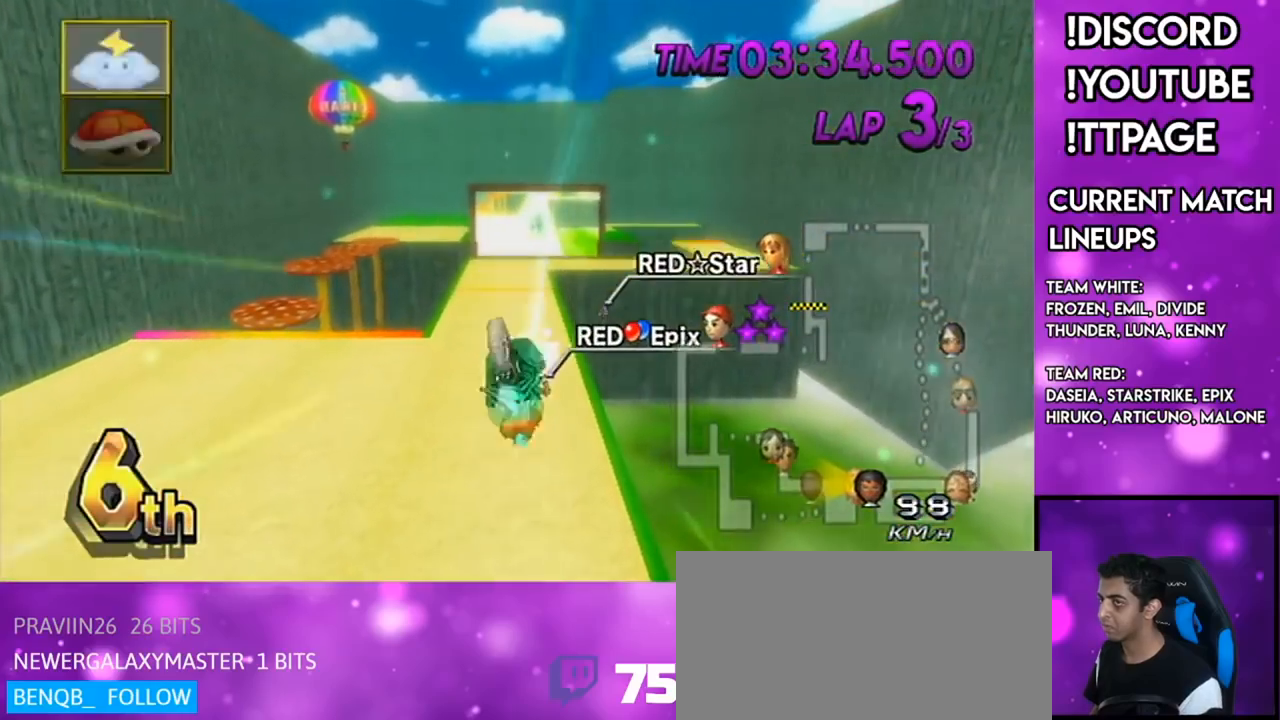
{"buttons": ["A", "X"], "left_stick": "up", "right_stick": "center", "events": [[33, "left_stick", "center"], [267, "left_stick", "up"], [500, "X", "down"]]}
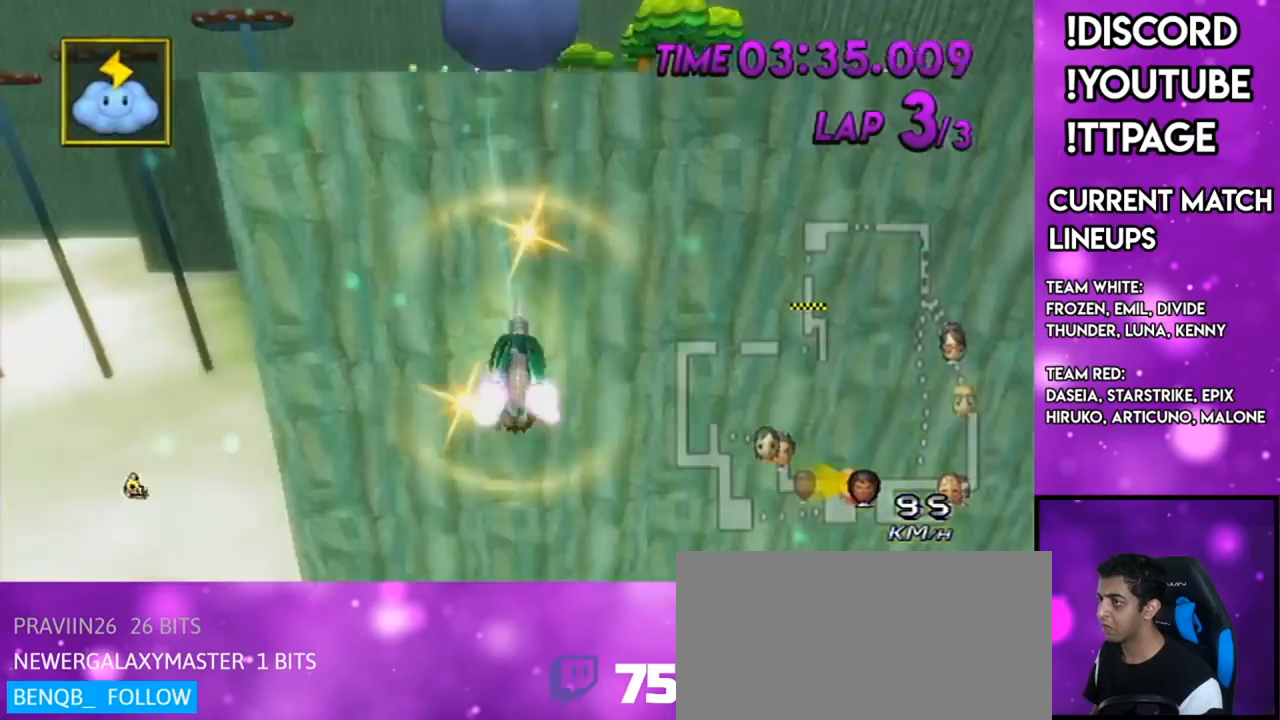
{"buttons": ["A"], "left_stick": "up", "right_stick": "center", "events": [[150, "R1", "down"], [184, "R1", "up"], [334, "X", "up"], [417, "R1", "down"], [451, "R1", "up"]]}
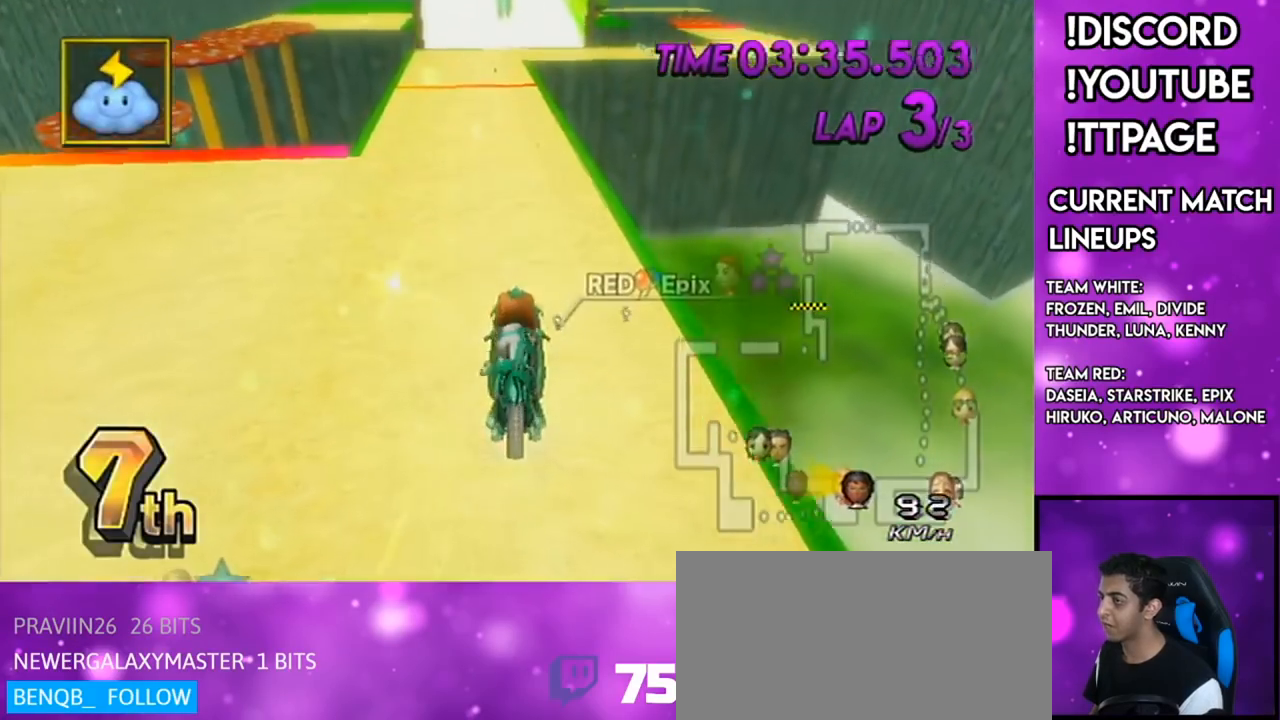
{"buttons": ["A"], "left_stick": "up", "right_stick": "center", "events": []}
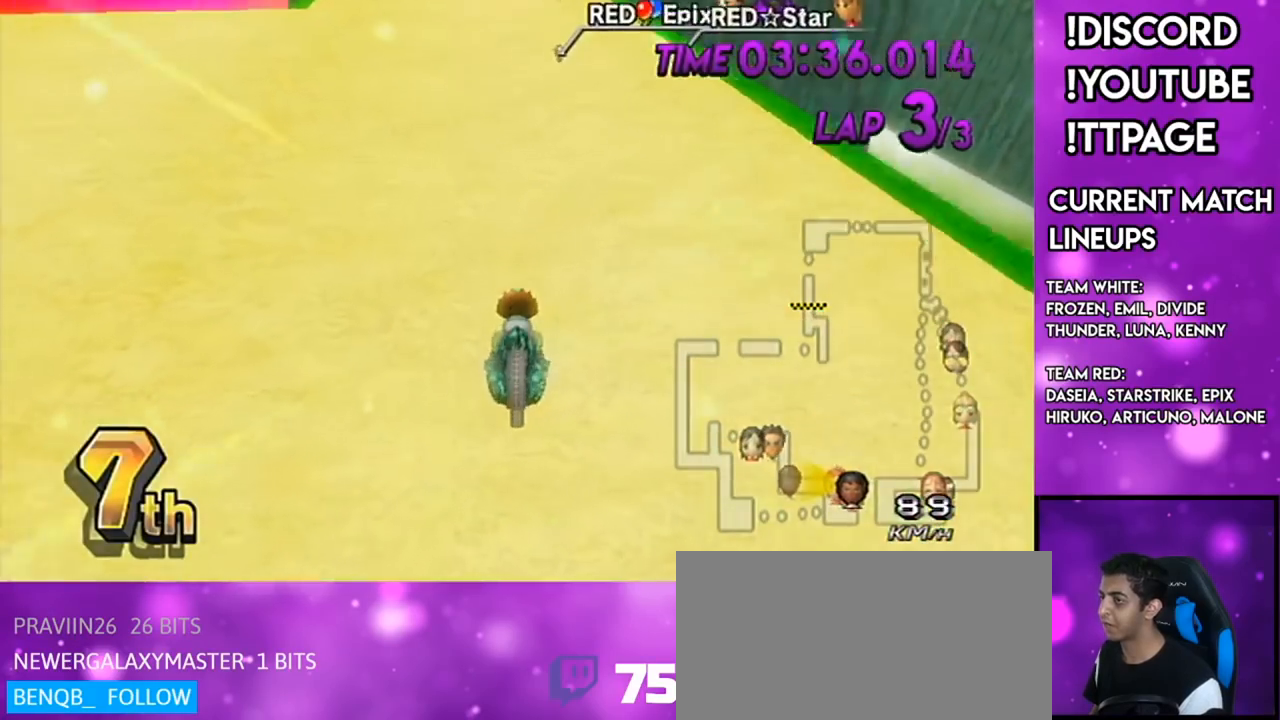
{"buttons": ["A"], "left_stick": "center", "right_stick": "center", "events": [[284, "left_stick", "left"], [334, "left_stick", "center"], [367, "DPAD_UP", "down"], [484, "DPAD_UP", "up"]]}
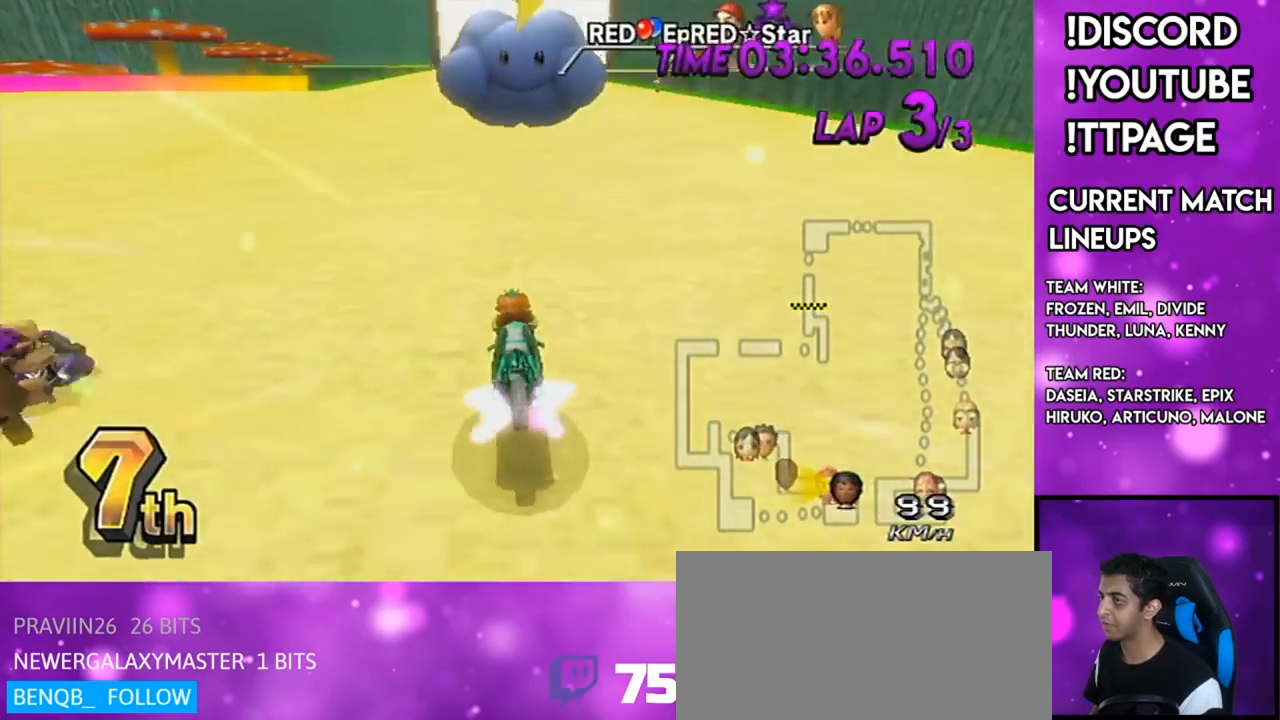
{"buttons": ["A"], "left_stick": "center", "right_stick": "center", "events": [[83, "DPAD_UP", "down"], [183, "DPAD_UP", "up"], [250, "DPAD_UP", "down"], [333, "R1", "down"], [367, "DPAD_UP", "up"], [367, "R1", "up"]]}
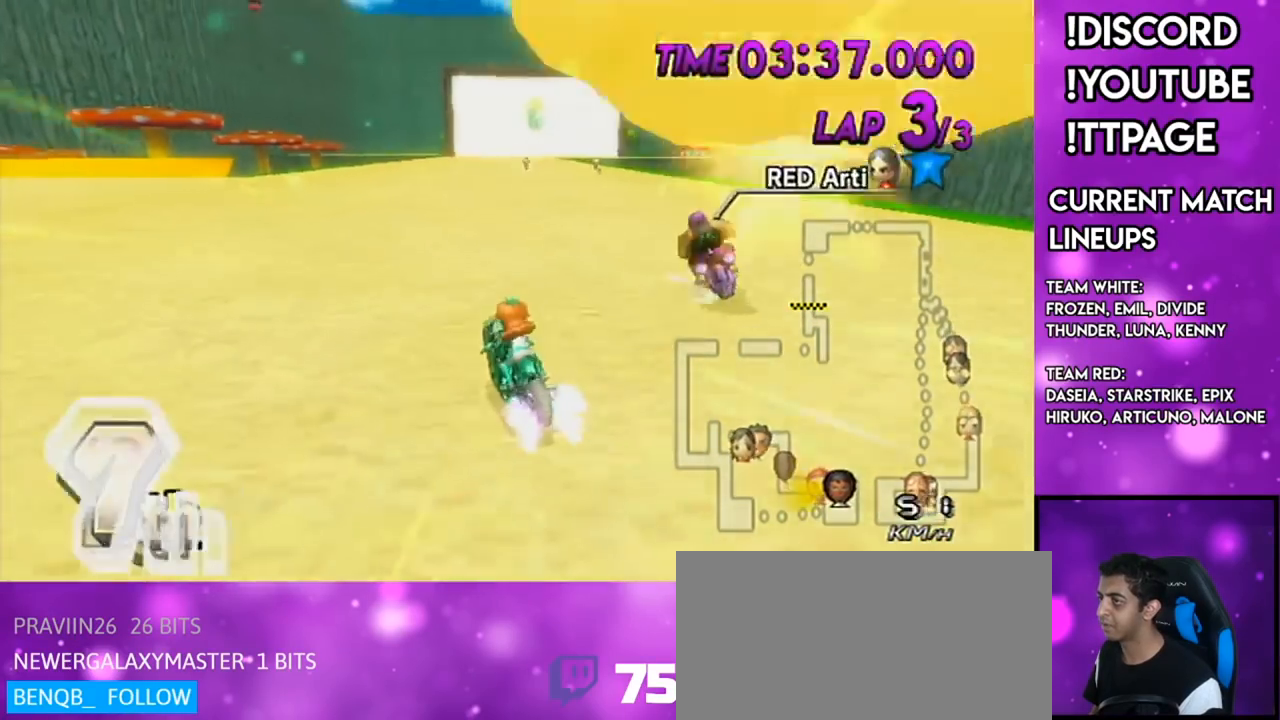
{"buttons": ["A"], "left_stick": "right", "right_stick": "center", "events": [[84, "left_stick", "down-left"], [167, "left_stick", "center"], [334, "left_stick", "right"]]}
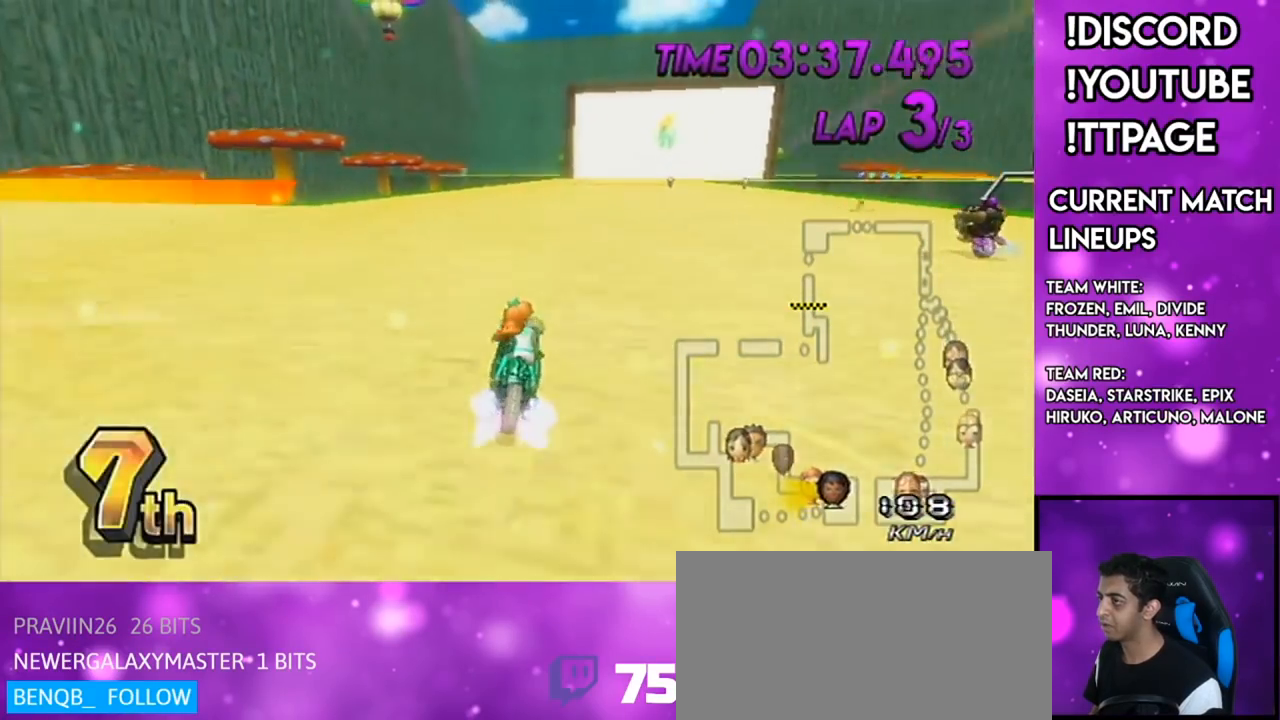
{"buttons": ["A"], "left_stick": "center", "right_stick": "center", "events": [[234, "left_stick", "center"], [267, "DPAD_UP", "down"], [400, "DPAD_UP", "up"], [417, "R1", "down"], [451, "R1", "up"]]}
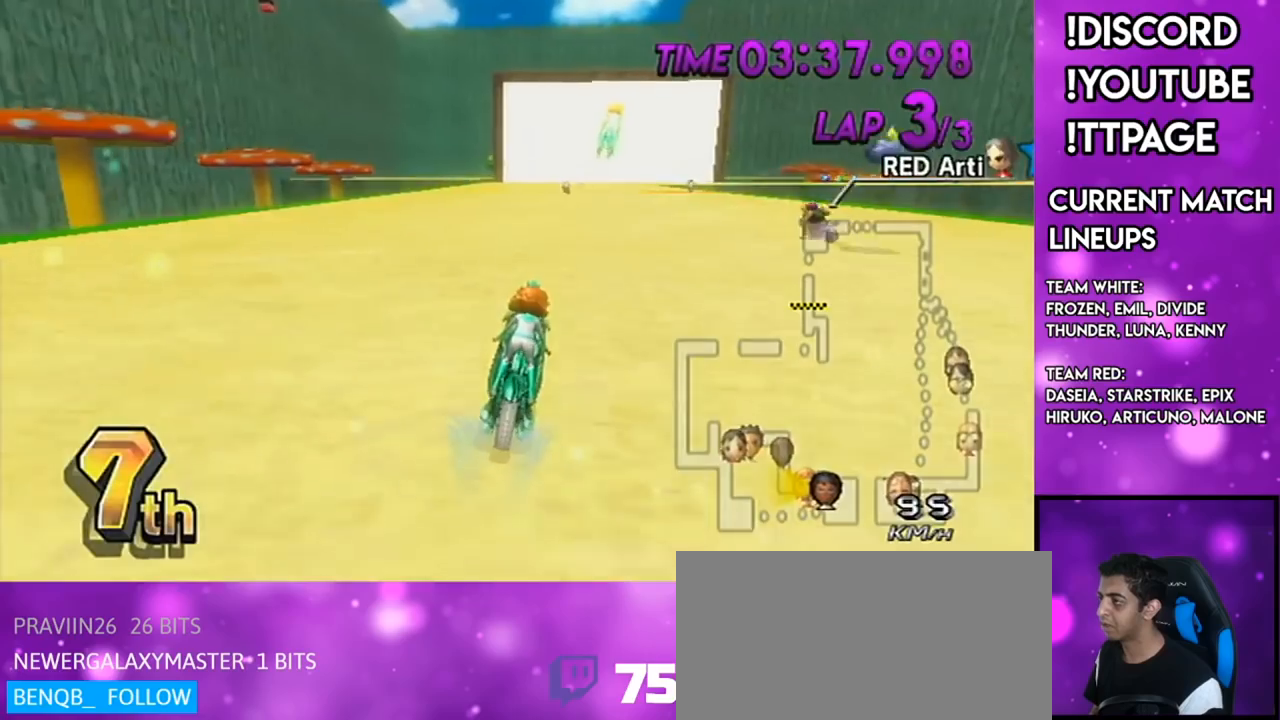
{"buttons": ["A", "R1"], "left_stick": "left", "right_stick": "center", "events": [[33, "DPAD_UP", "down"], [50, "DPAD_LEFT", "down"], [50, "L1", "down"], [50, "R1", "down"], [50, "right_stick", "left"], [100, "L1", "up"], [100, "R1", "up"], [133, "L1", "down"], [133, "R1", "down"], [150, "DPAD_LEFT", "up"], [150, "DPAD_UP", "up"], [150, "L1", "up"], [150, "R1", "up"], [150, "right_stick", "center"], [300, "R1", "down"], [317, "left_stick", "left"]]}
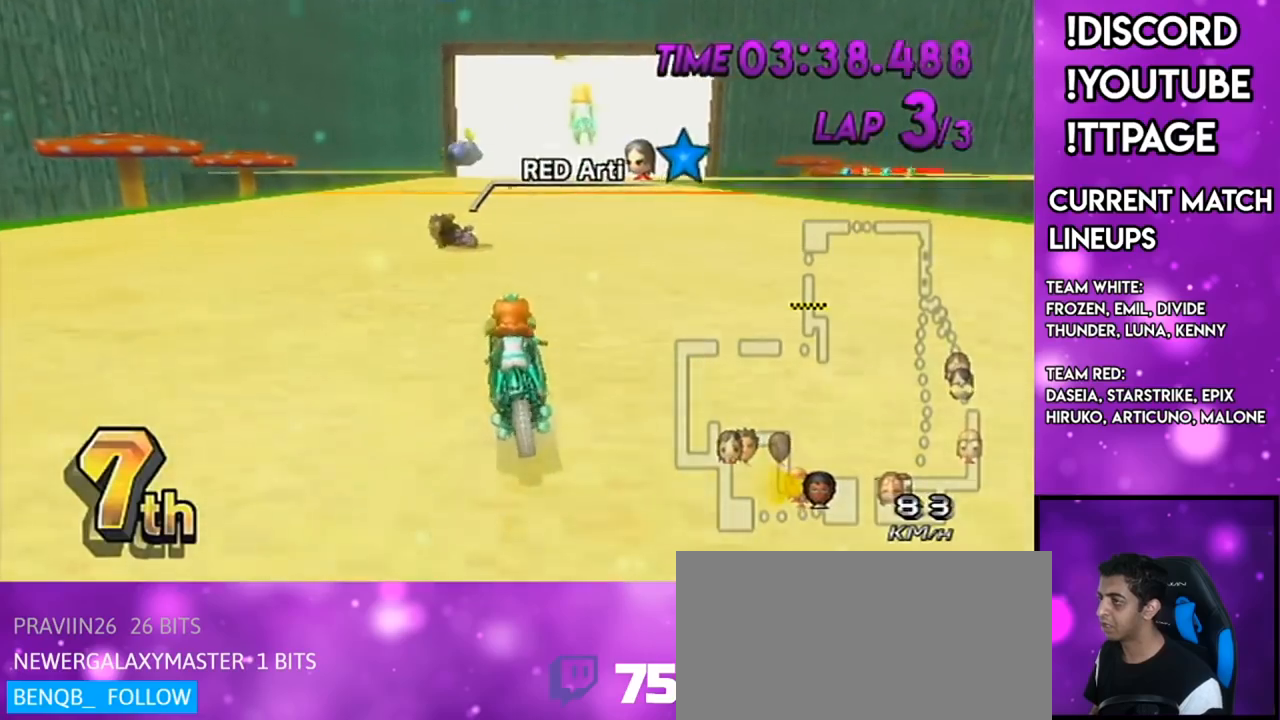
{"buttons": ["A", "R1"], "left_stick": "right", "right_stick": "center", "events": [[200, "left_stick", "center"], [234, "R1", "up"], [267, "R1", "down"], [350, "left_stick", "right"]]}
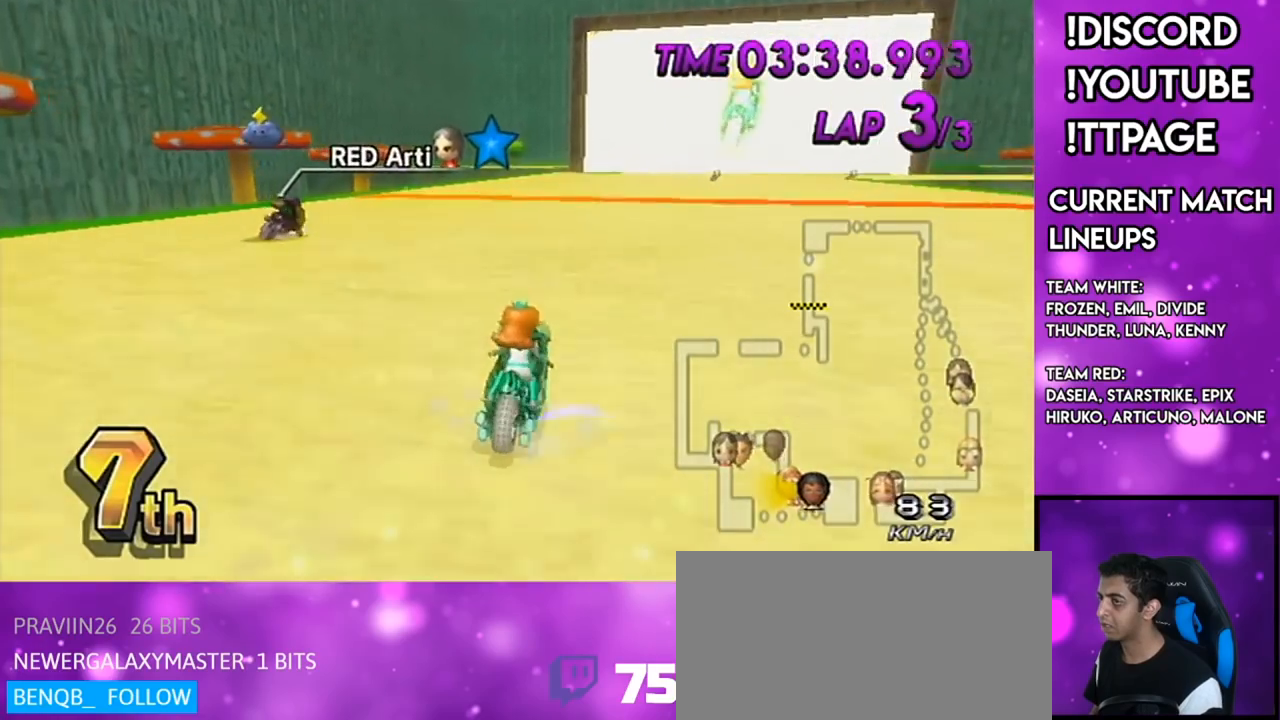
{"buttons": ["A", "R1"], "left_stick": "left", "right_stick": "center", "events": [[166, "left_stick", "left"]]}